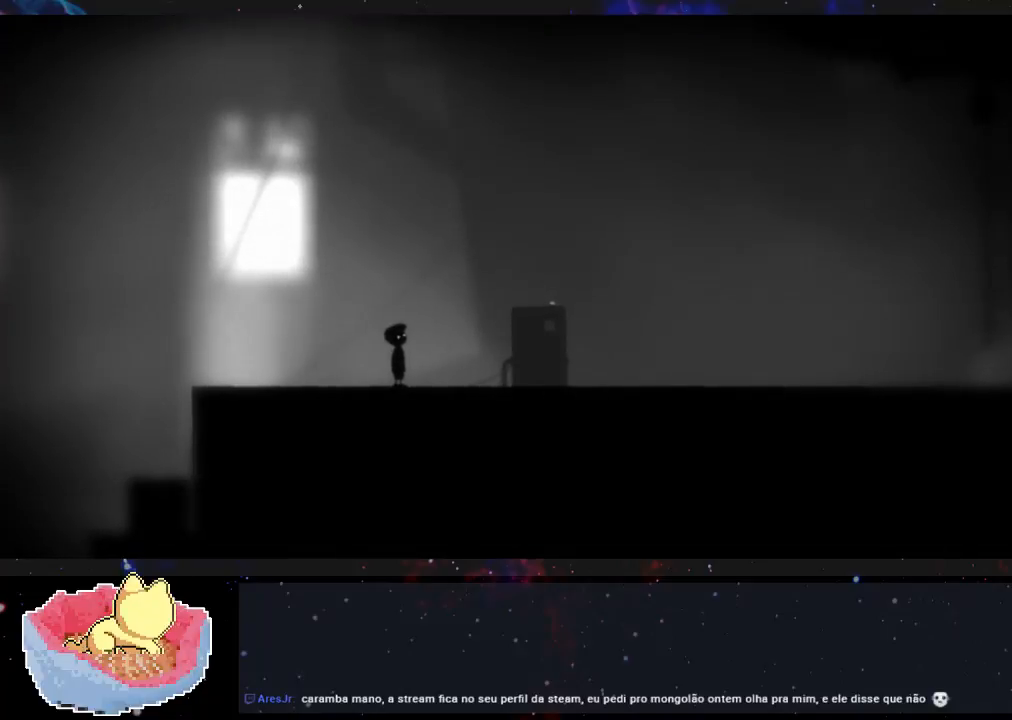
Gameplay with a controller (Xbox layout); each line is a JSON object with the inputs held at the frame after it. "events" lists button and stick changes between this image and that frame as [ms after this image, input, new state], when the widget could be followed in between. Not read: A L3 R3.
{"buttons": [], "left_stick": "right", "right_stick": "center", "events": [[367, "left_stick", "right"]]}
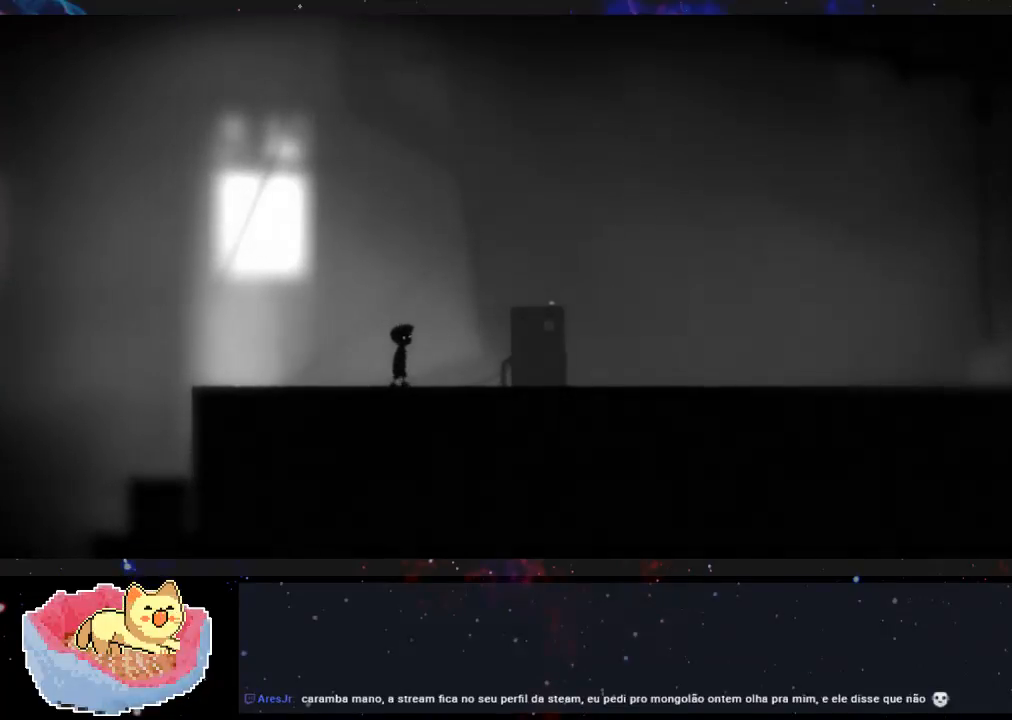
{"buttons": [], "left_stick": "right", "right_stick": "center", "events": []}
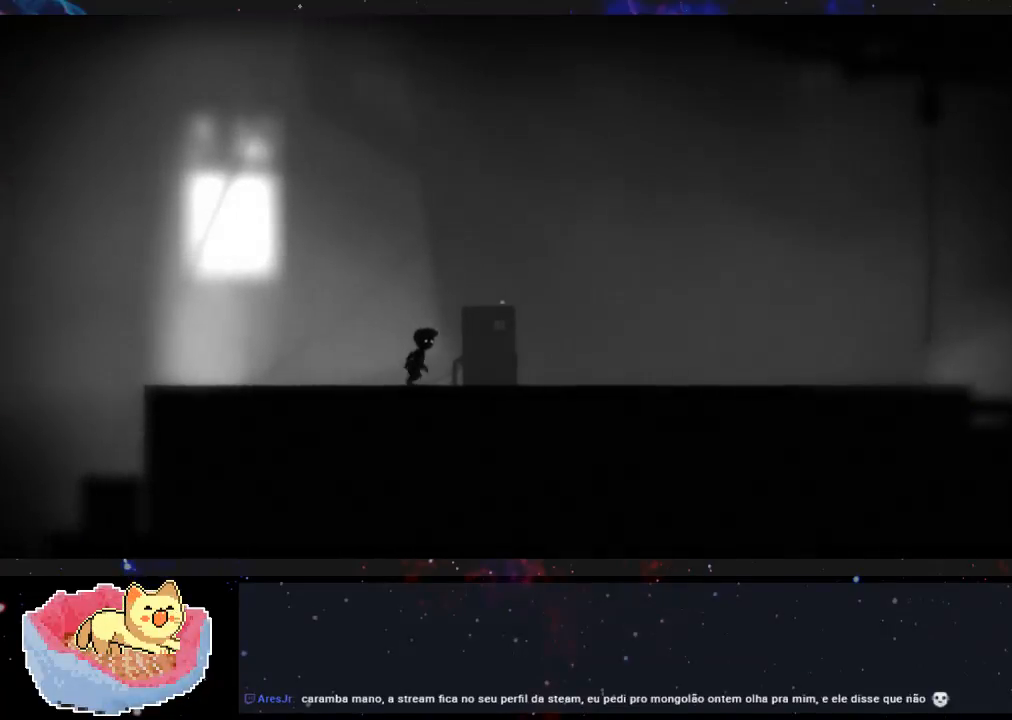
{"buttons": [], "left_stick": "right", "right_stick": "center", "events": []}
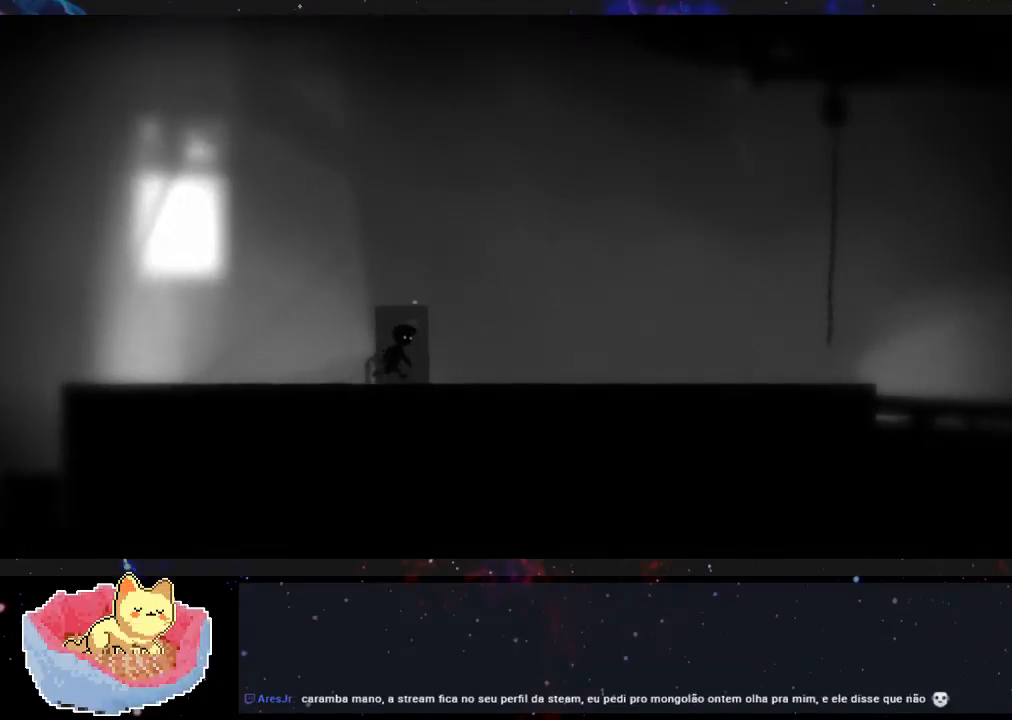
{"buttons": [], "left_stick": "left", "right_stick": "center", "events": [[167, "left_stick", "center"], [500, "left_stick", "left"]]}
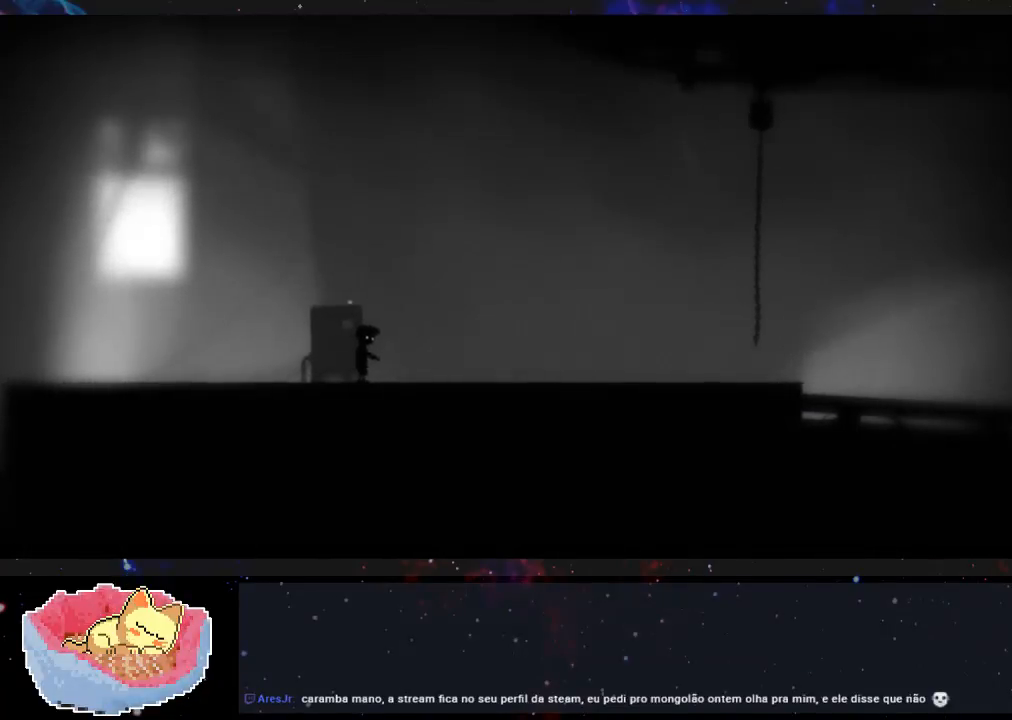
{"buttons": [], "left_stick": "center", "right_stick": "center", "events": [[233, "left_stick", "center"]]}
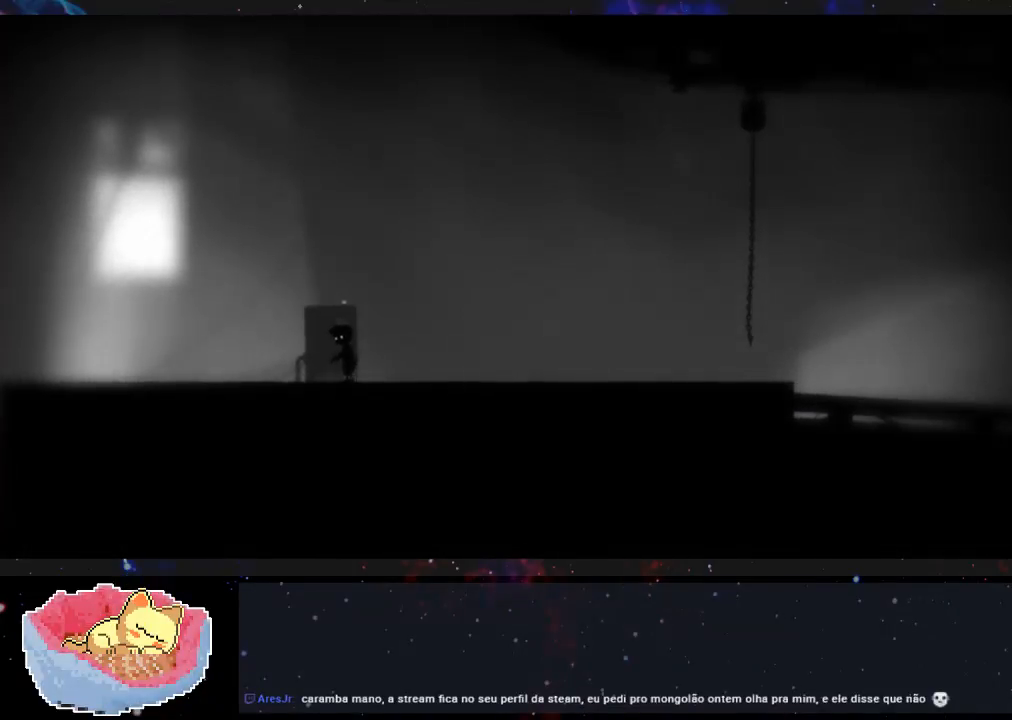
{"buttons": [], "left_stick": "right", "right_stick": "center", "events": [[200, "left_stick", "right"], [267, "X", "down"], [467, "X", "up"]]}
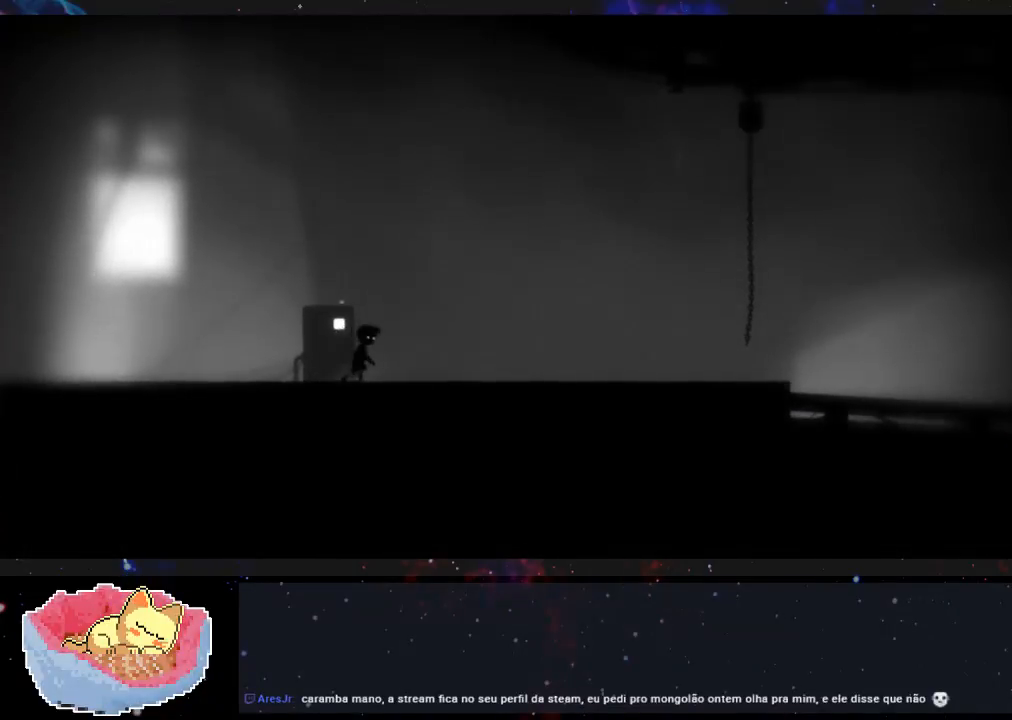
{"buttons": [], "left_stick": "right", "right_stick": "center", "events": []}
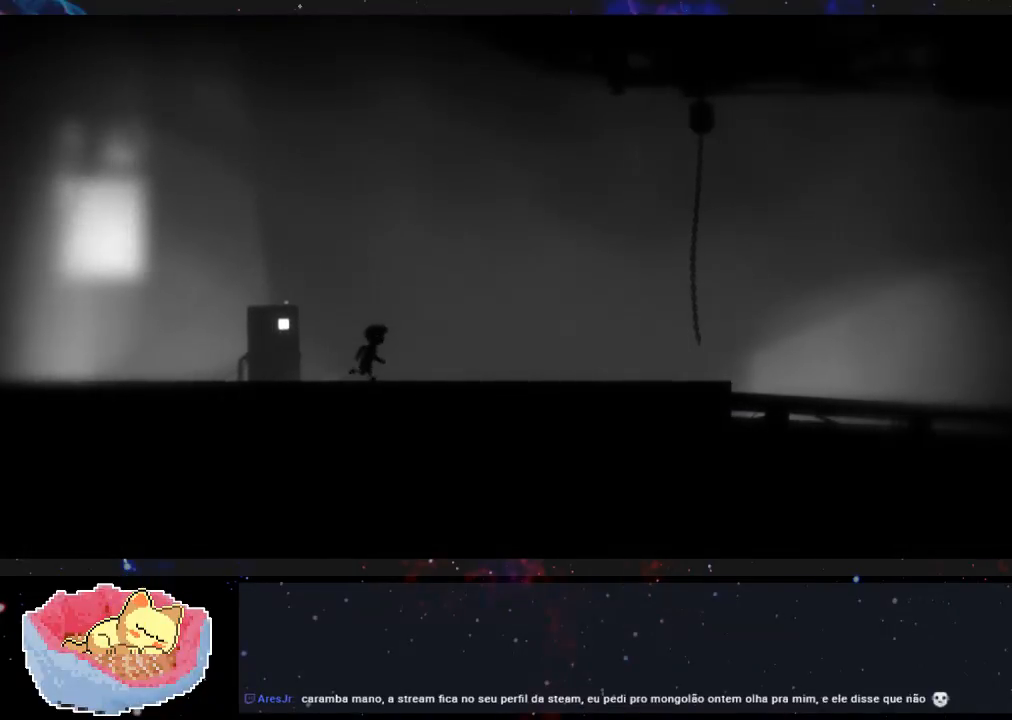
{"buttons": [], "left_stick": "right", "right_stick": "center", "events": []}
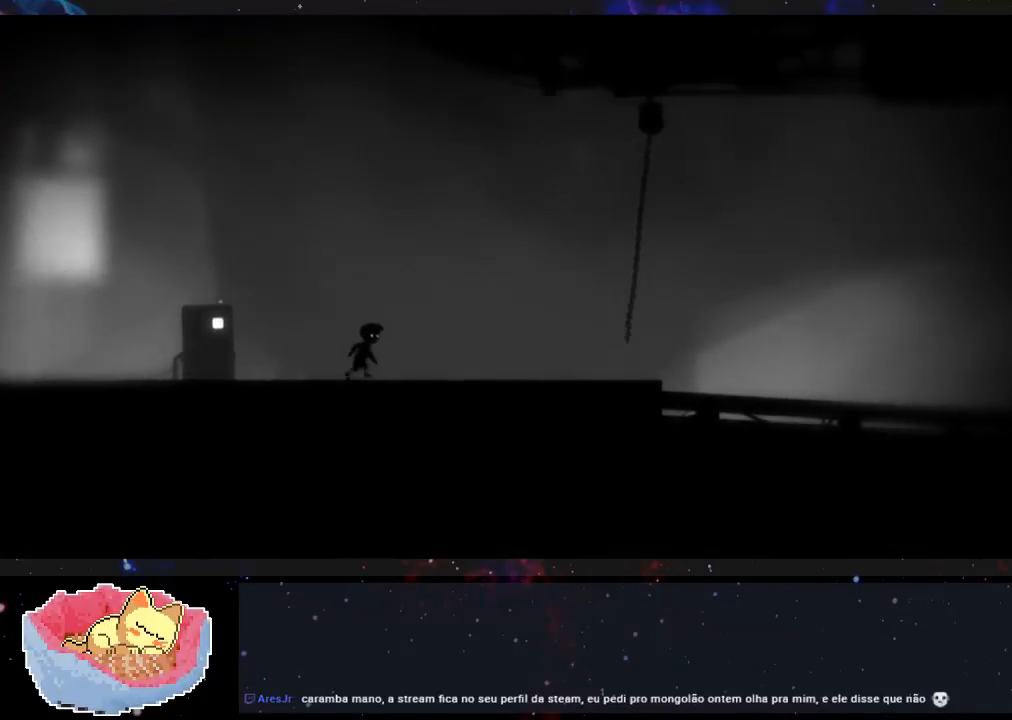
{"buttons": [], "left_stick": "right", "right_stick": "center", "events": []}
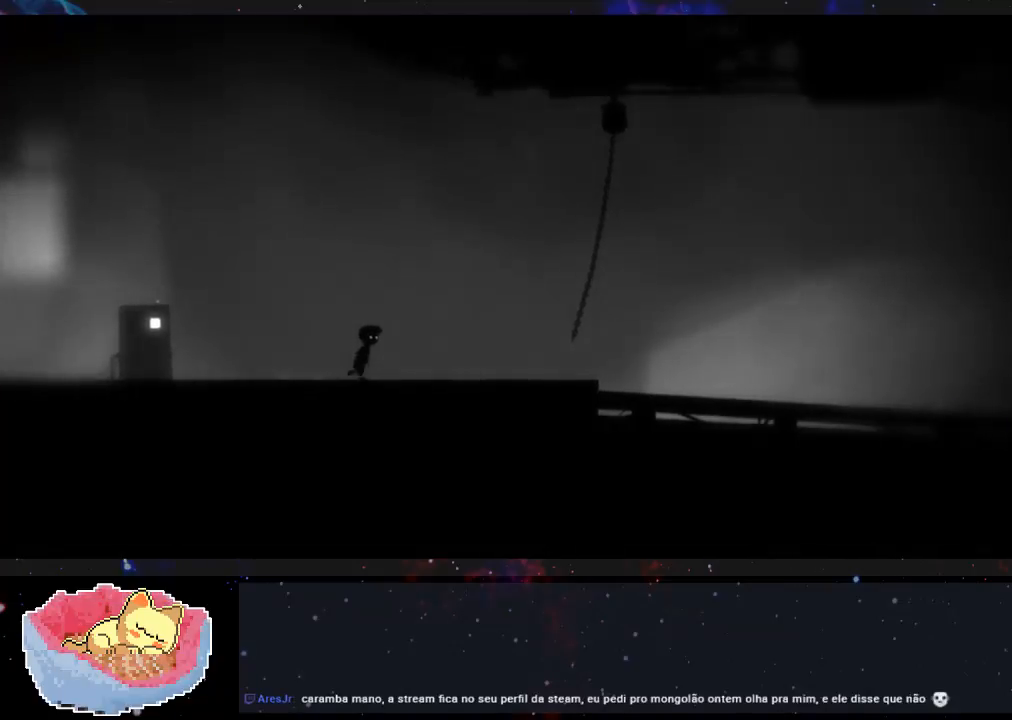
{"buttons": [], "left_stick": "right", "right_stick": "center", "events": []}
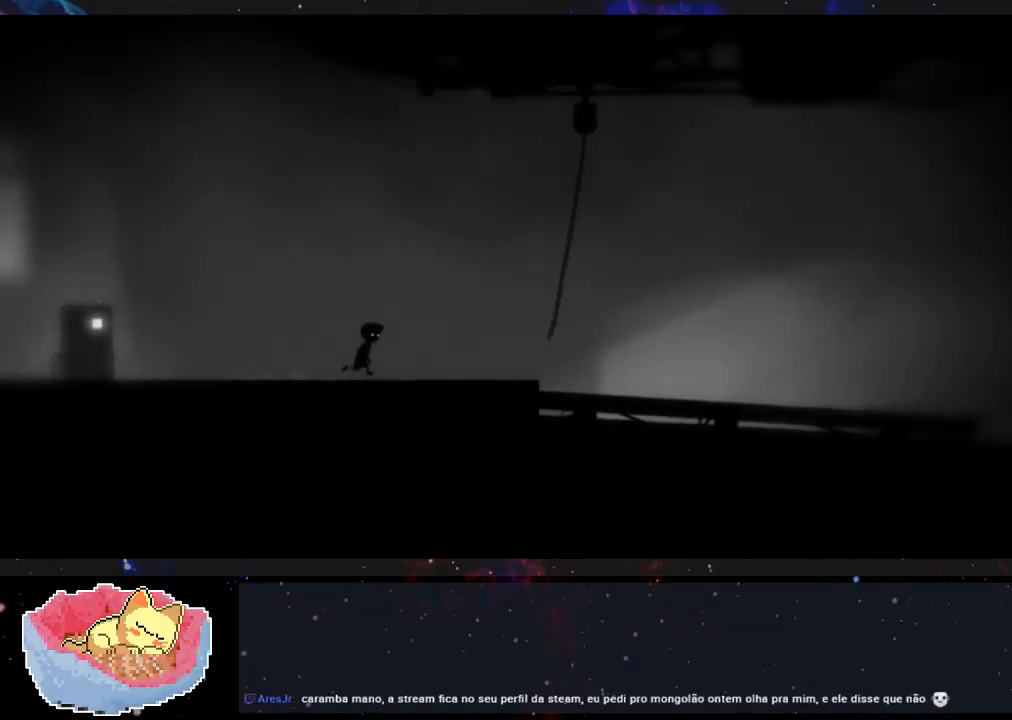
{"buttons": [], "left_stick": "right", "right_stick": "center", "events": []}
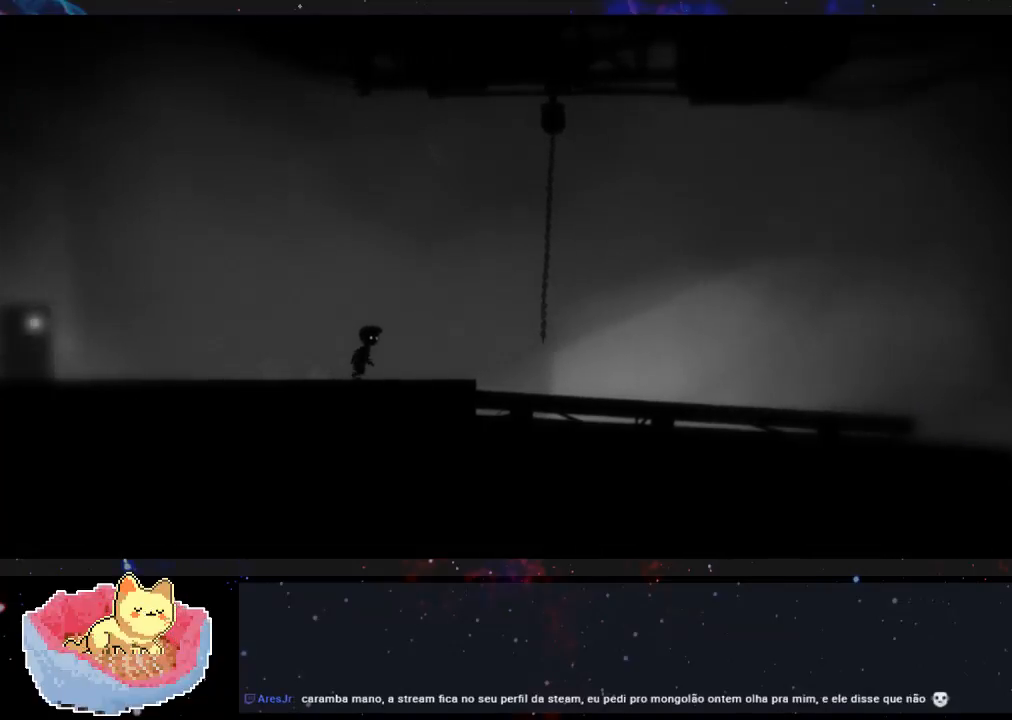
{"buttons": [], "left_stick": "right", "right_stick": "center", "events": []}
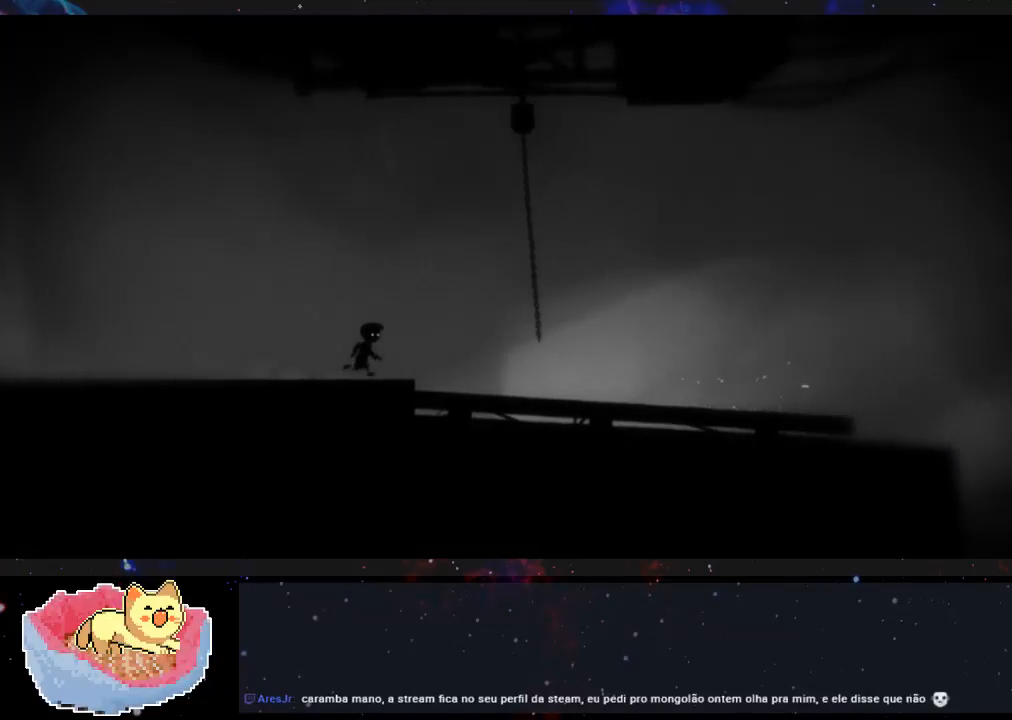
{"buttons": [], "left_stick": "center", "right_stick": "center", "events": [[200, "left_stick", "center"]]}
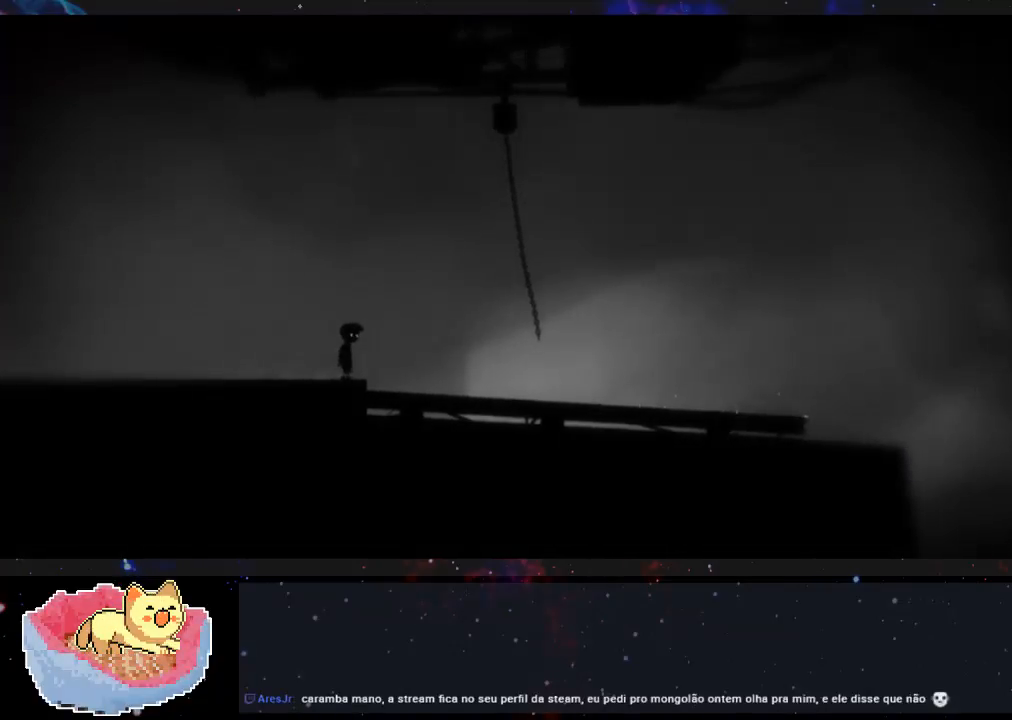
{"buttons": [], "left_stick": "center", "right_stick": "center", "events": []}
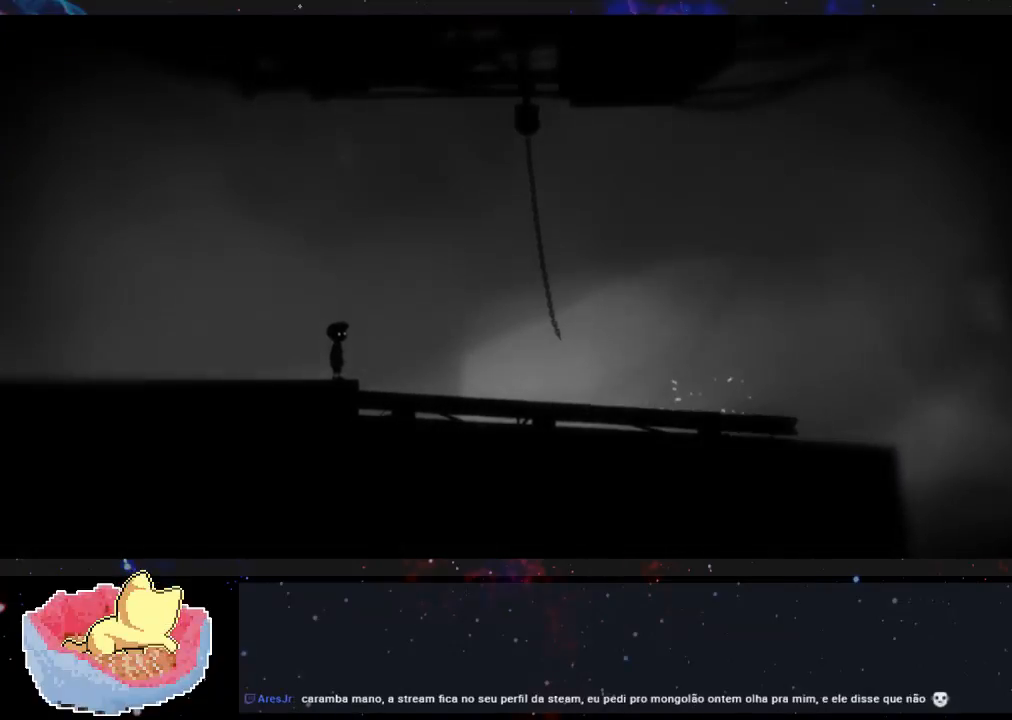
{"buttons": [], "left_stick": "center", "right_stick": "center", "events": []}
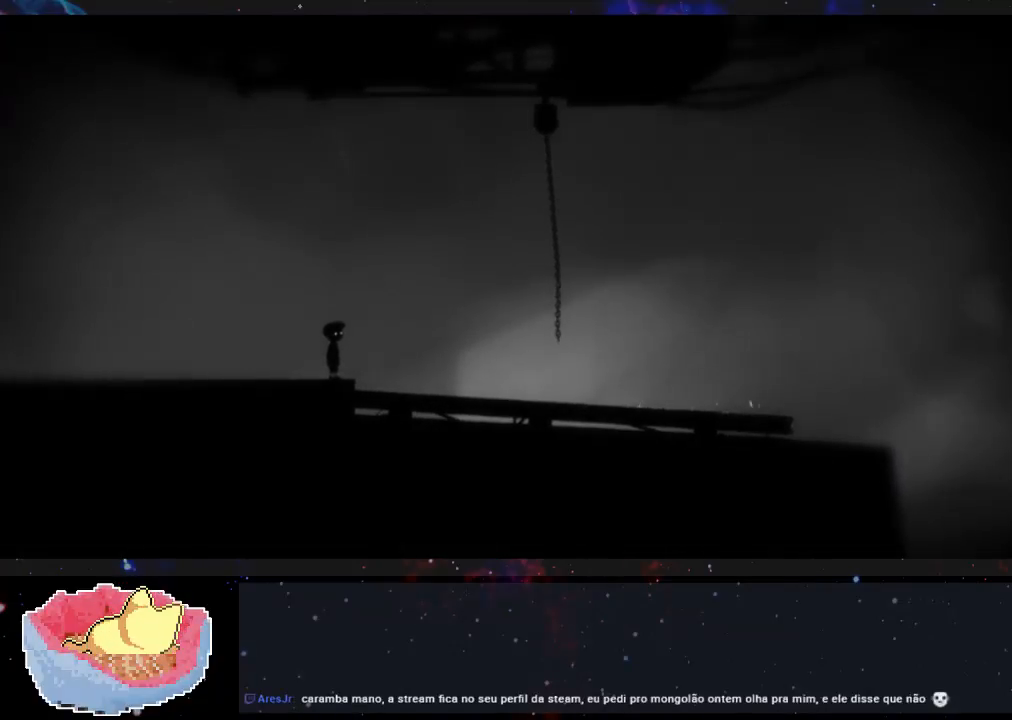
{"buttons": [], "left_stick": "center", "right_stick": "center", "events": []}
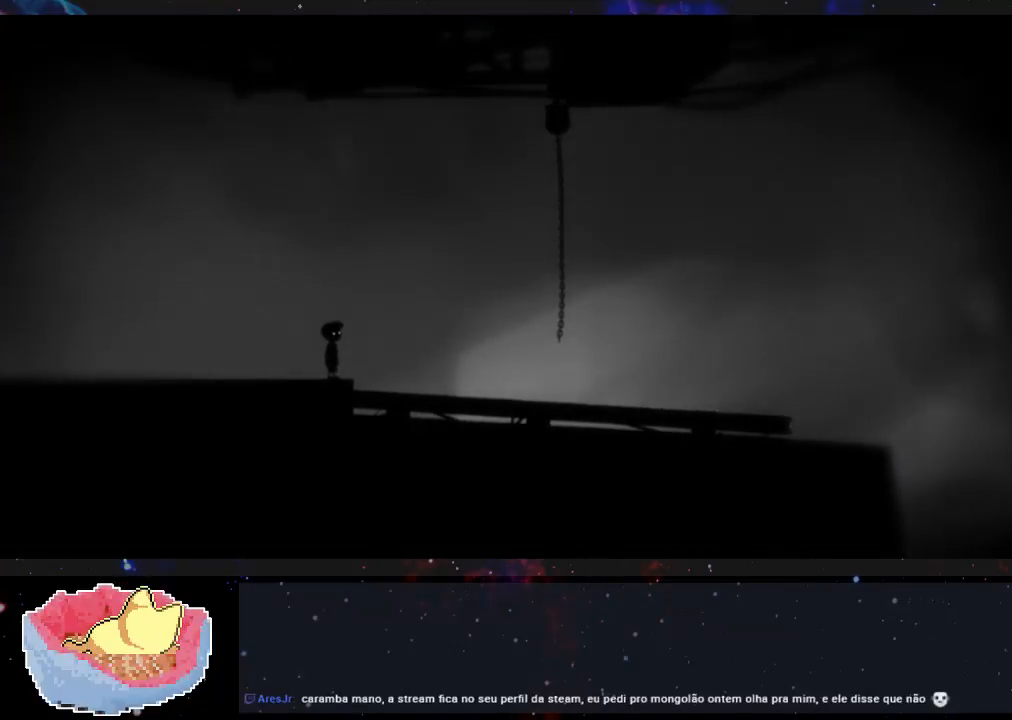
{"buttons": [], "left_stick": "center", "right_stick": "center", "events": []}
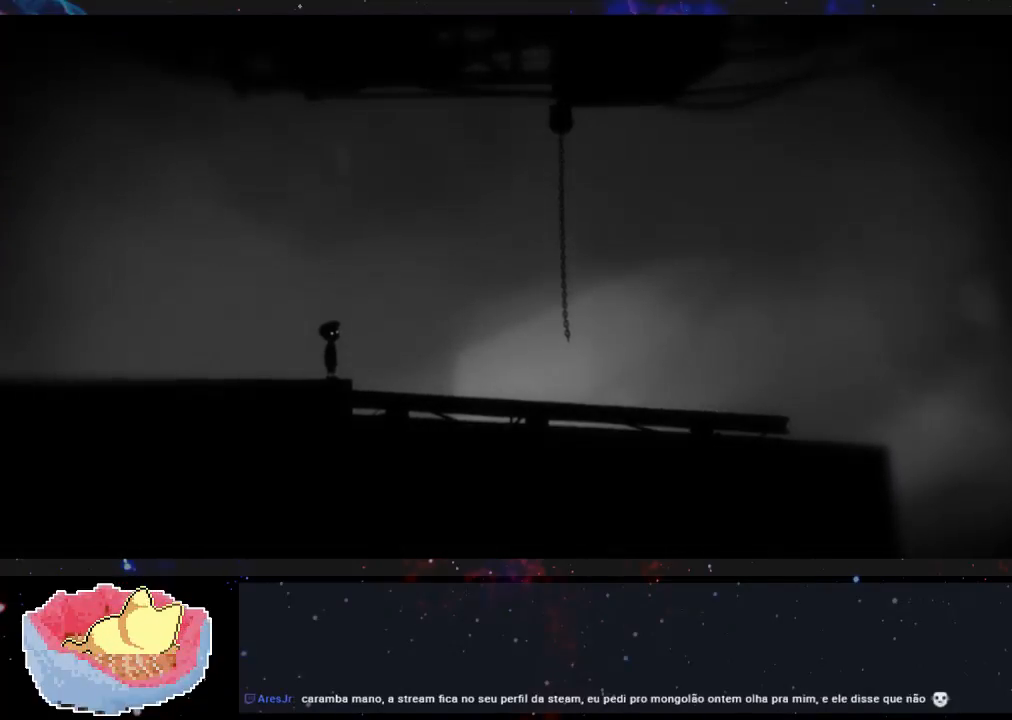
{"buttons": [], "left_stick": "center", "right_stick": "center", "events": []}
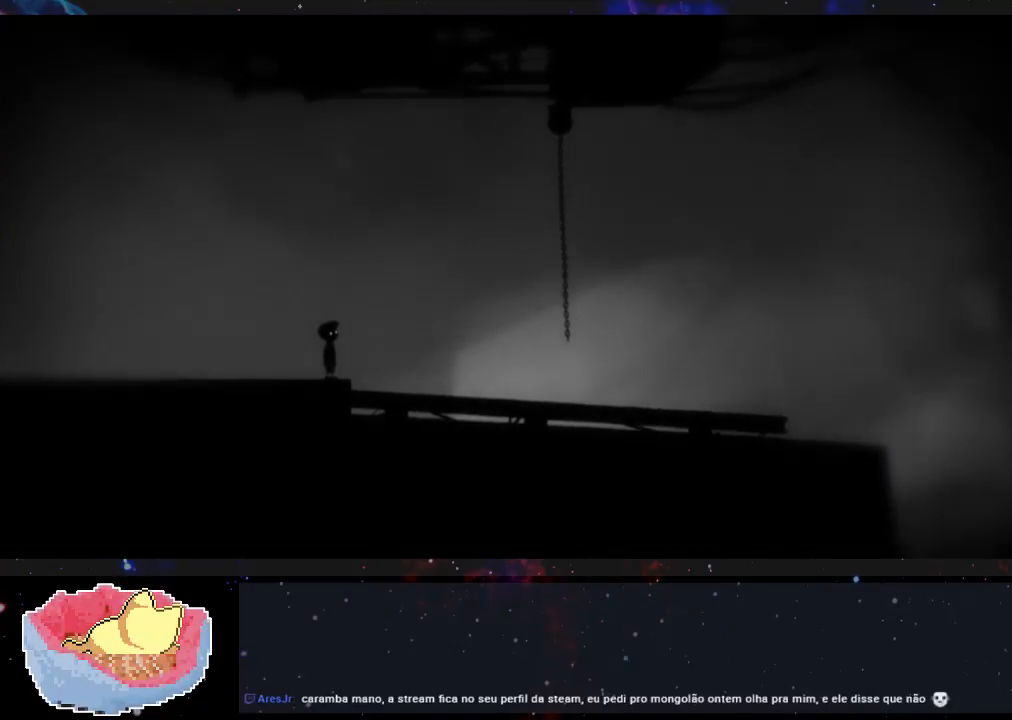
{"buttons": [], "left_stick": "center", "right_stick": "center", "events": []}
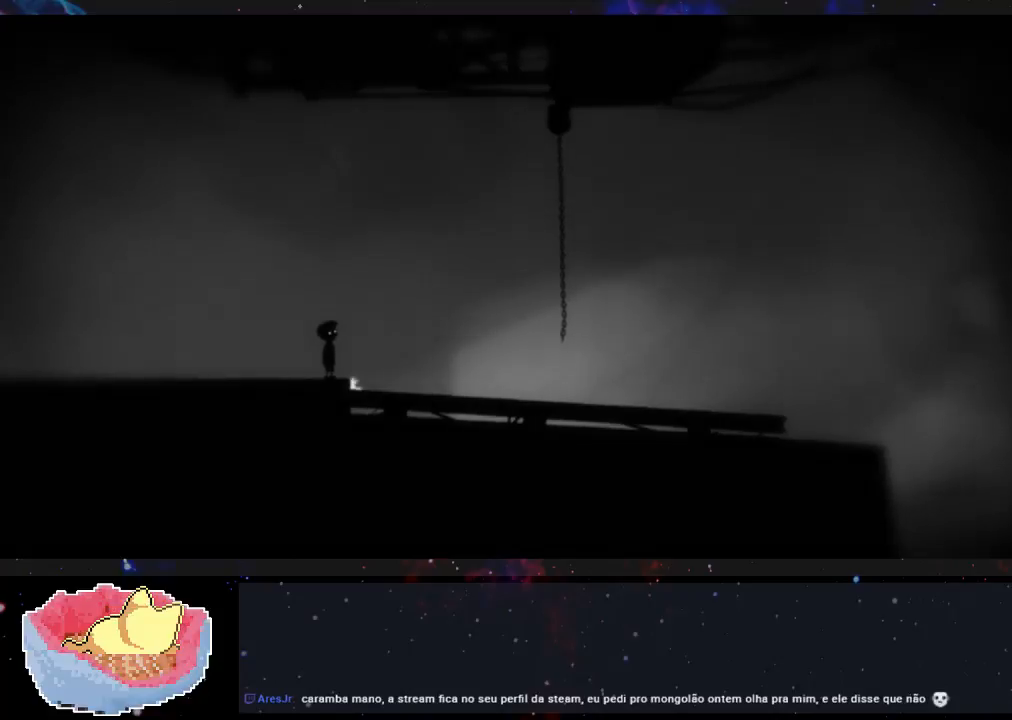
{"buttons": [], "left_stick": "left", "right_stick": "center", "events": [[133, "left_stick", "left"]]}
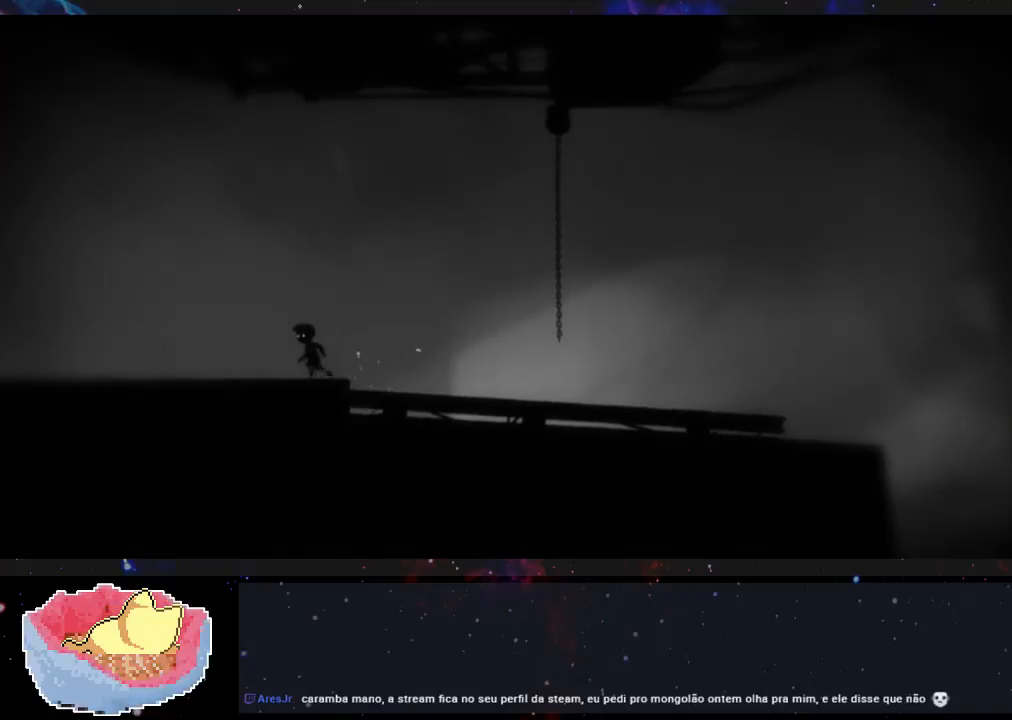
{"buttons": [], "left_stick": "left", "right_stick": "center", "events": []}
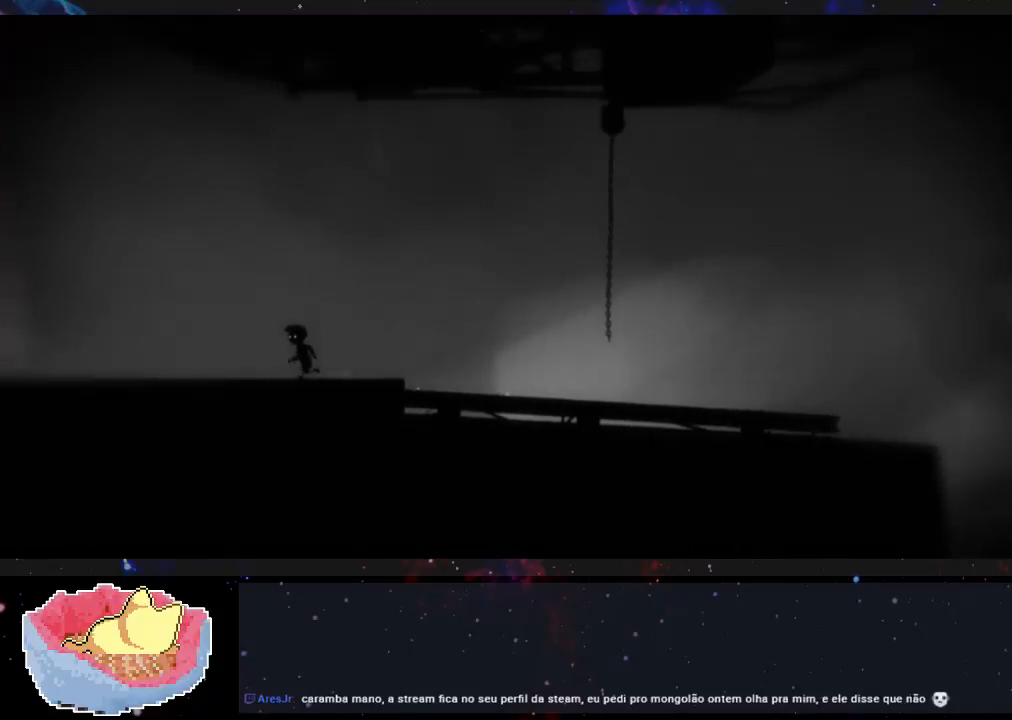
{"buttons": [], "left_stick": "right", "right_stick": "center", "events": [[200, "left_stick", "center"], [267, "left_stick", "right"]]}
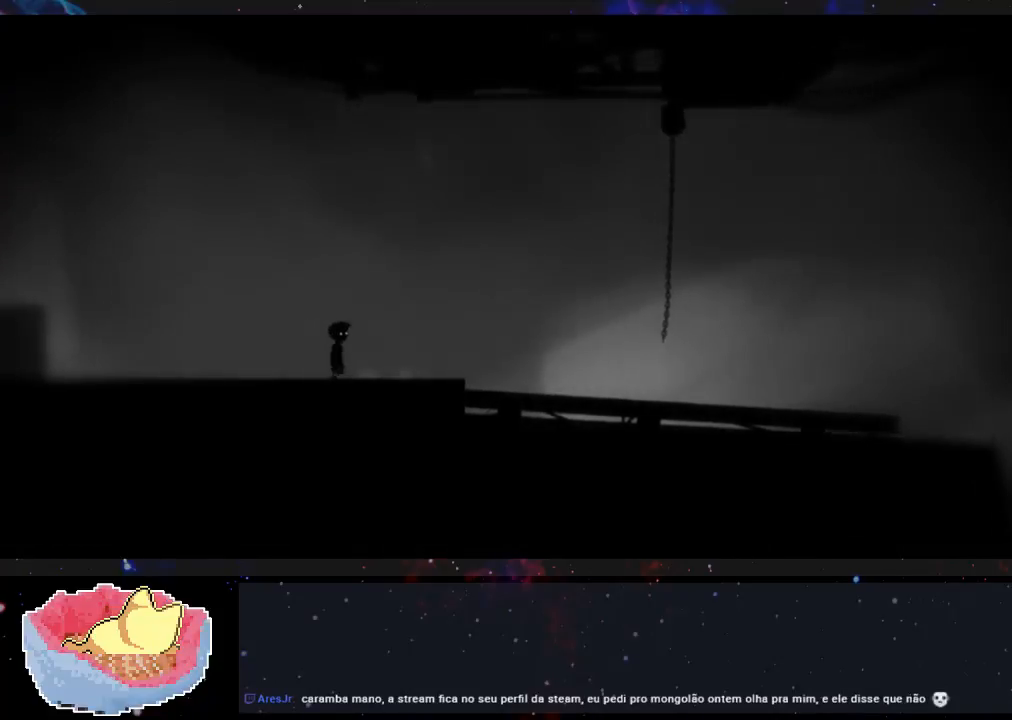
{"buttons": [], "left_stick": "center", "right_stick": "center", "events": [[433, "left_stick", "center"]]}
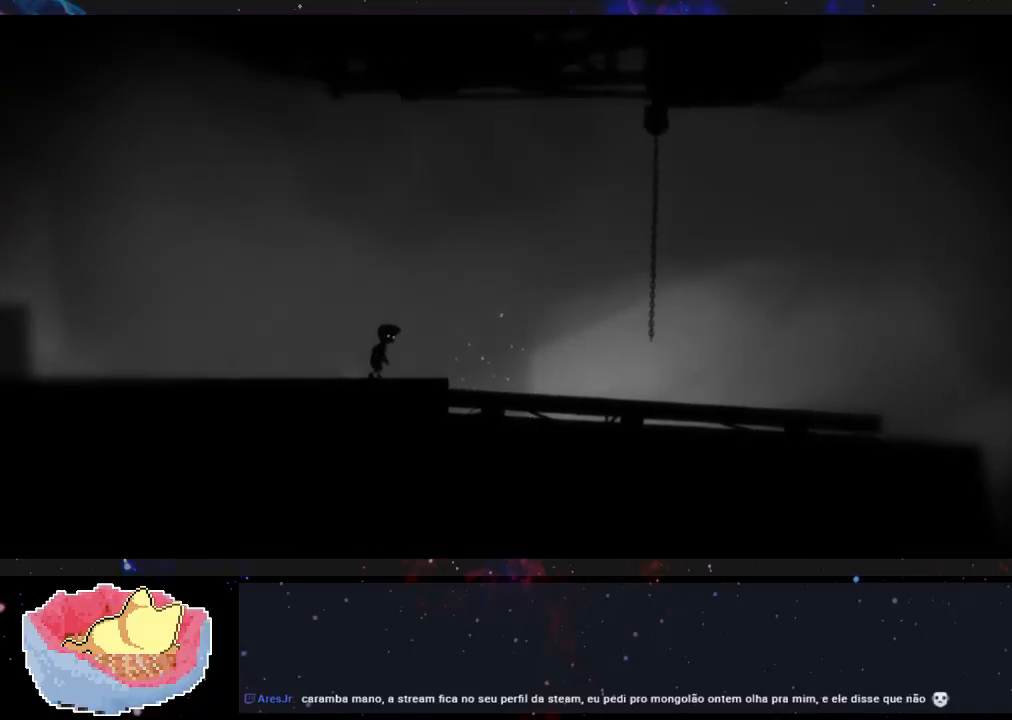
{"buttons": [], "left_stick": "right", "right_stick": "center", "events": [[167, "left_stick", "right"]]}
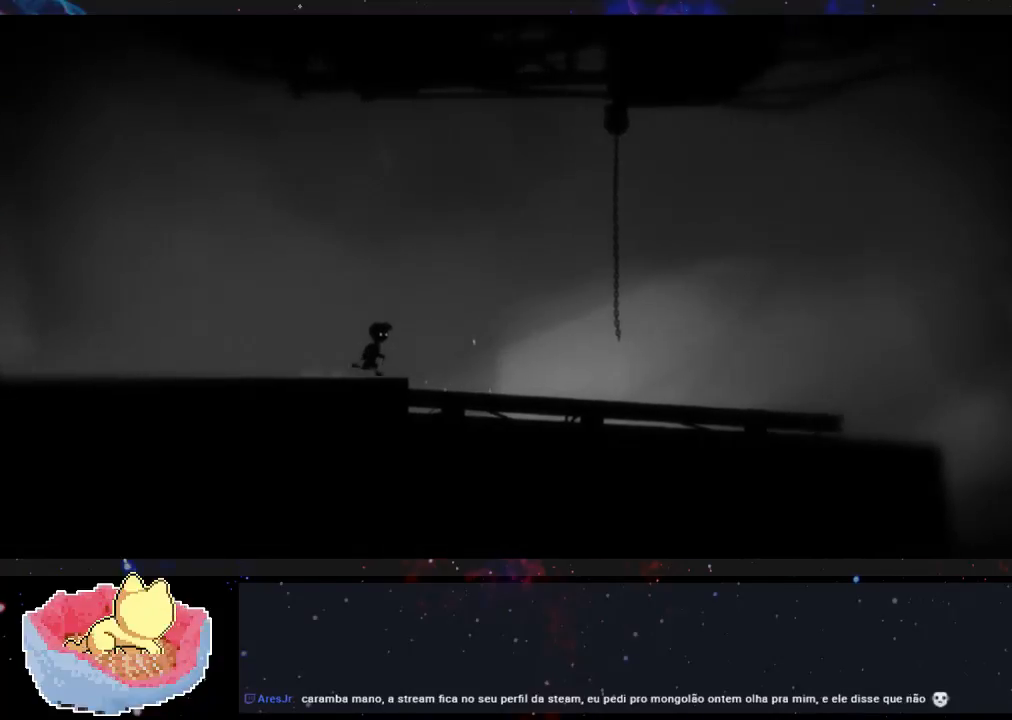
{"buttons": [], "left_stick": "right", "right_stick": "center", "events": []}
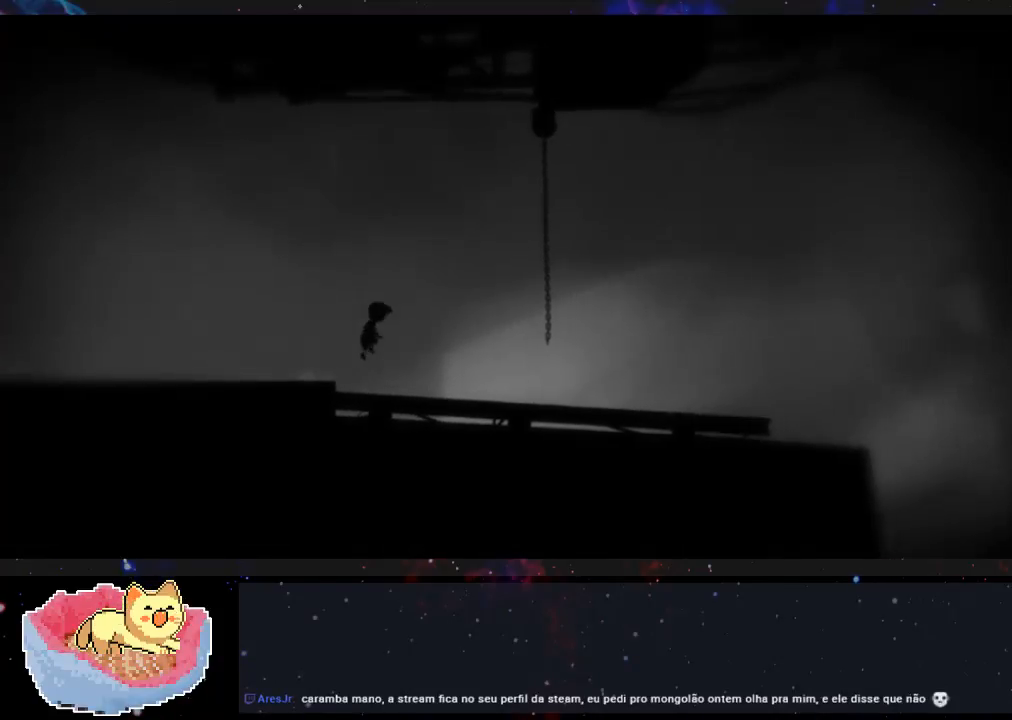
{"buttons": [], "left_stick": "right", "right_stick": "center", "events": []}
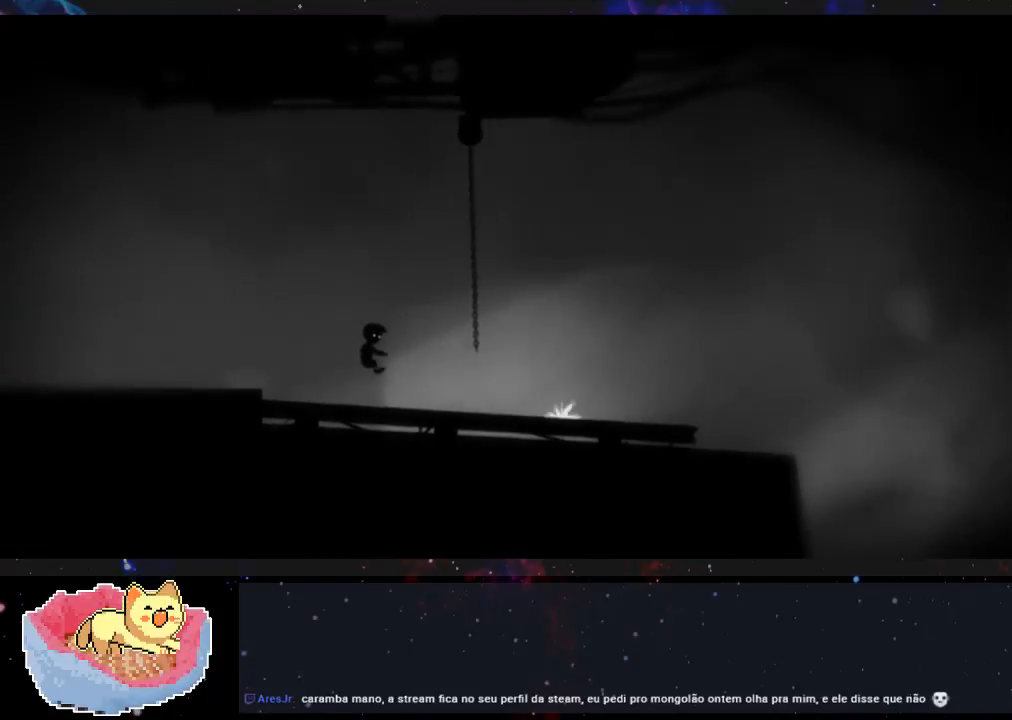
{"buttons": [], "left_stick": "right", "right_stick": "center", "events": []}
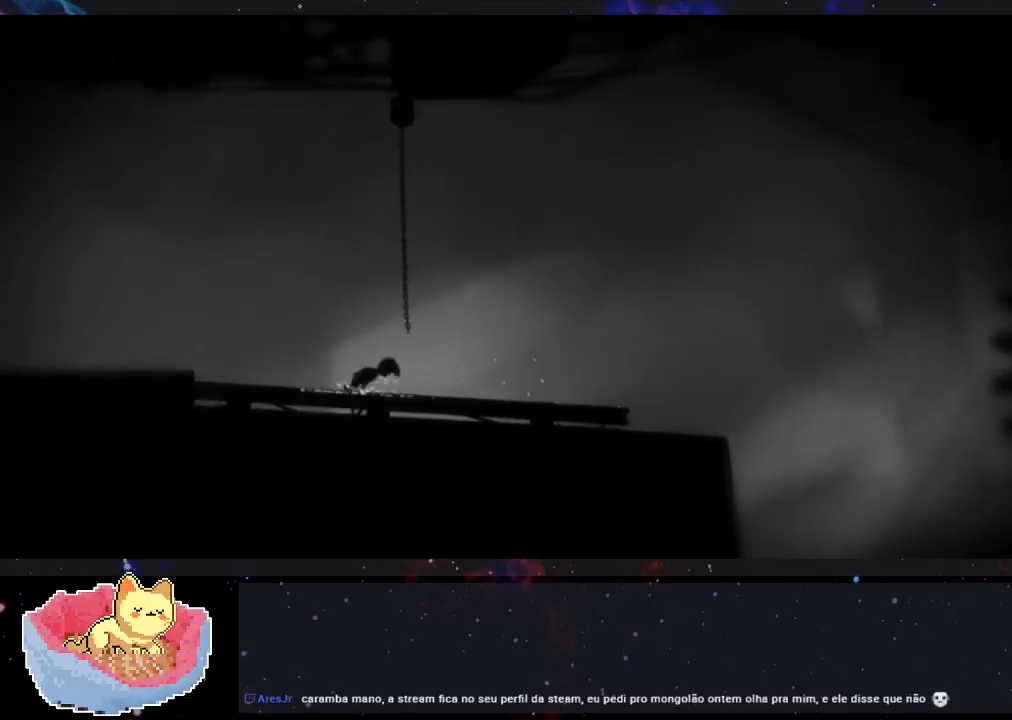
{"buttons": [], "left_stick": "up", "right_stick": "center", "events": [[367, "left_stick", "up-right"], [467, "left_stick", "up"]]}
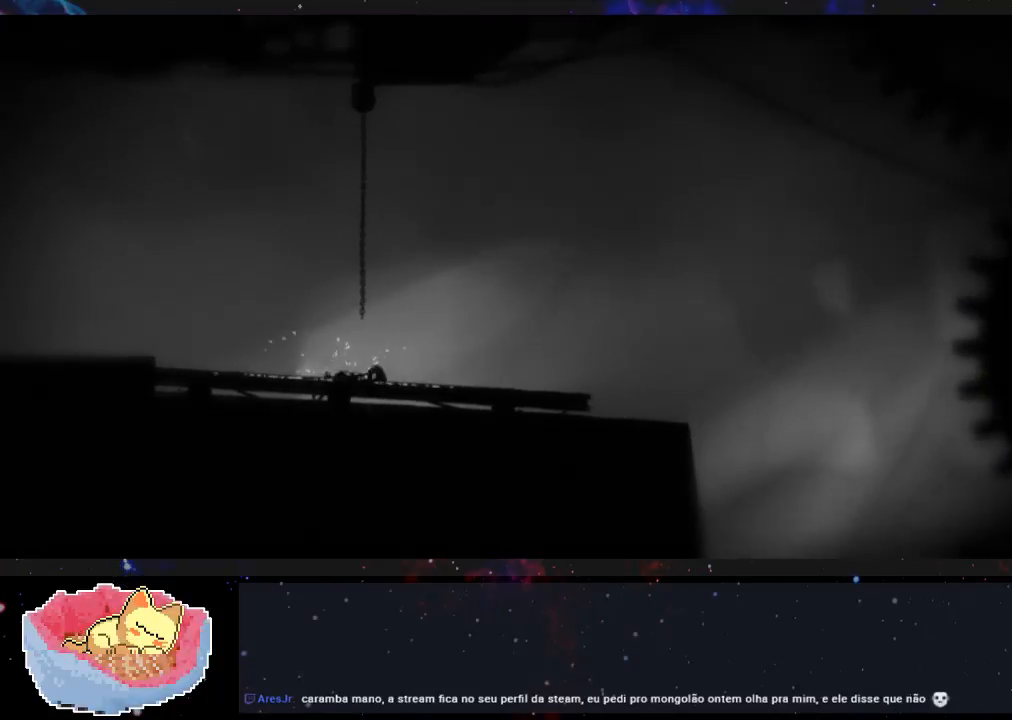
{"buttons": [], "left_stick": "center", "right_stick": "center", "events": [[467, "left_stick", "center"]]}
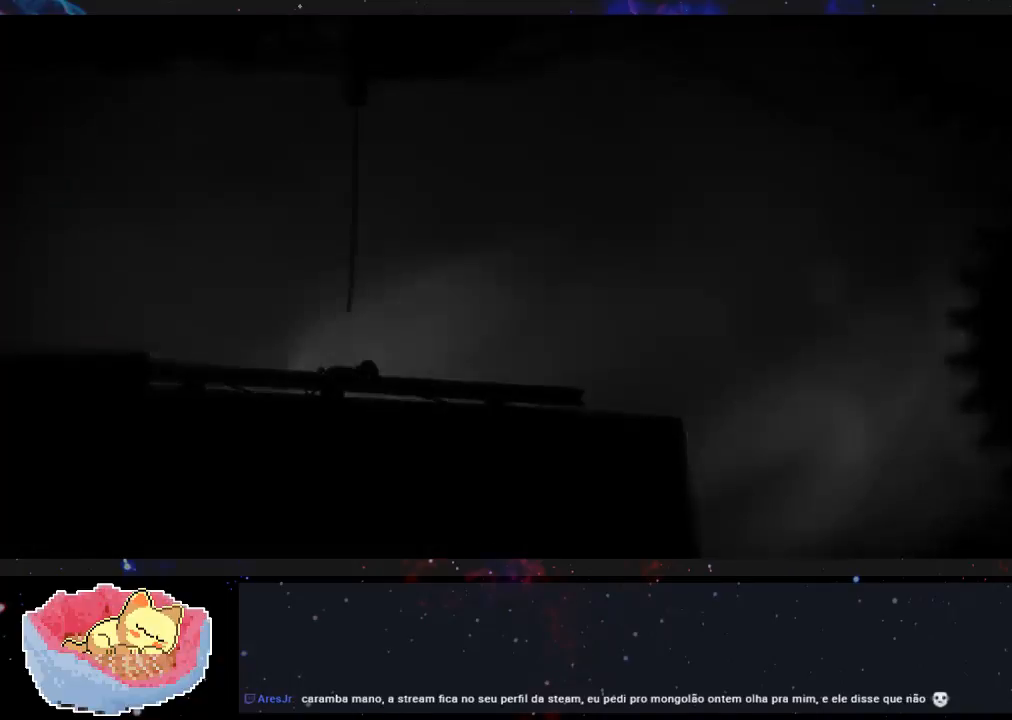
{"buttons": [], "left_stick": "center", "right_stick": "center", "events": []}